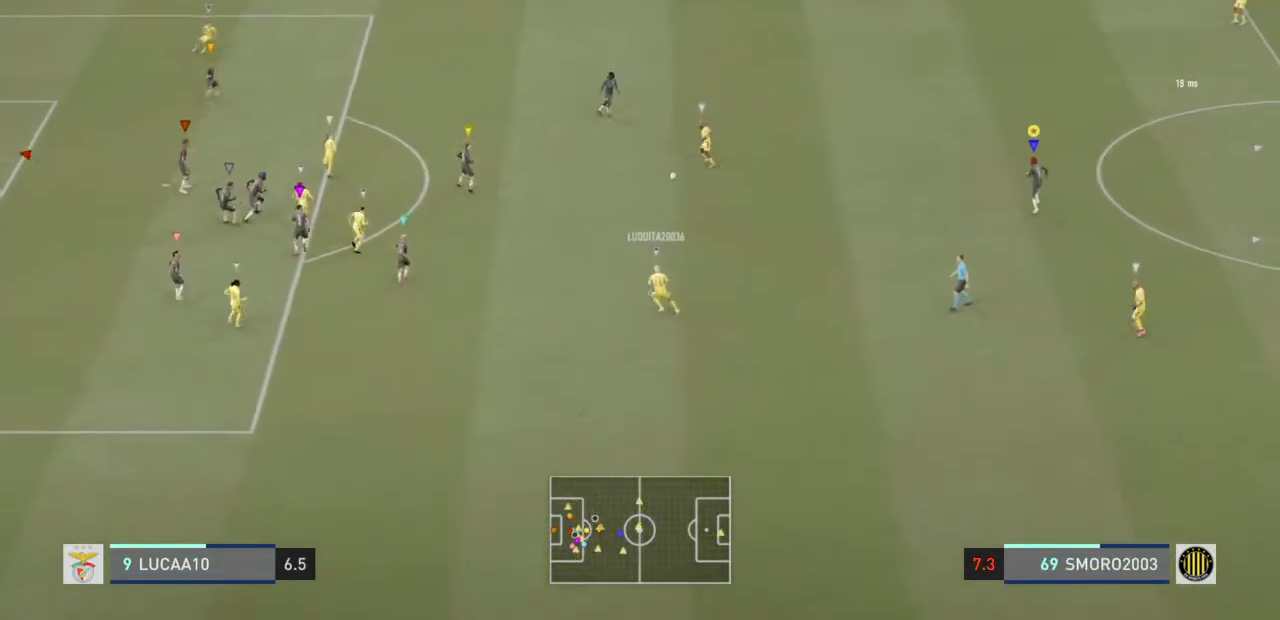
Gameplay with a controller (PlayStation layout); each line is a JSON object with the inputs held at the frame after it. "events" lists button and stick changes between this image and that frame as [ms after this image, input, new state], when the widget could be followed in between. Not read: L3.
{"buttons": [], "left_stick": "up", "right_stick": "center", "events": [[467, "left_stick", "up"]]}
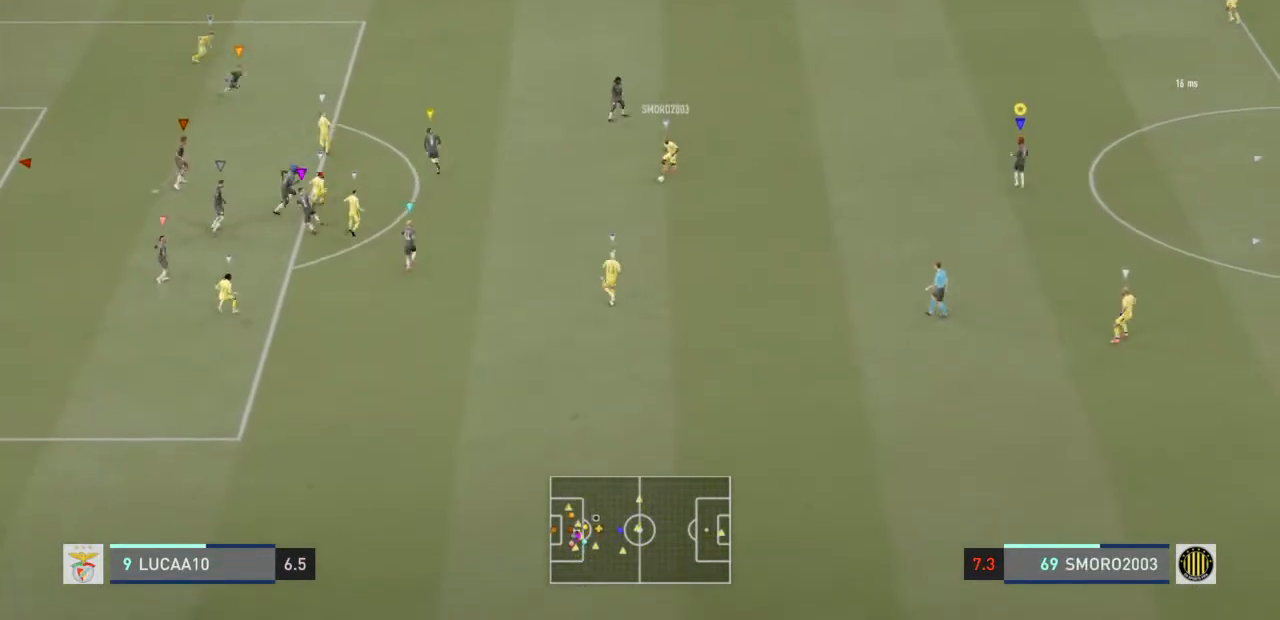
{"buttons": ["L2"], "left_stick": "down", "right_stick": "center", "events": [[67, "L2", "down"], [233, "left_stick", "center"], [367, "left_stick", "down"]]}
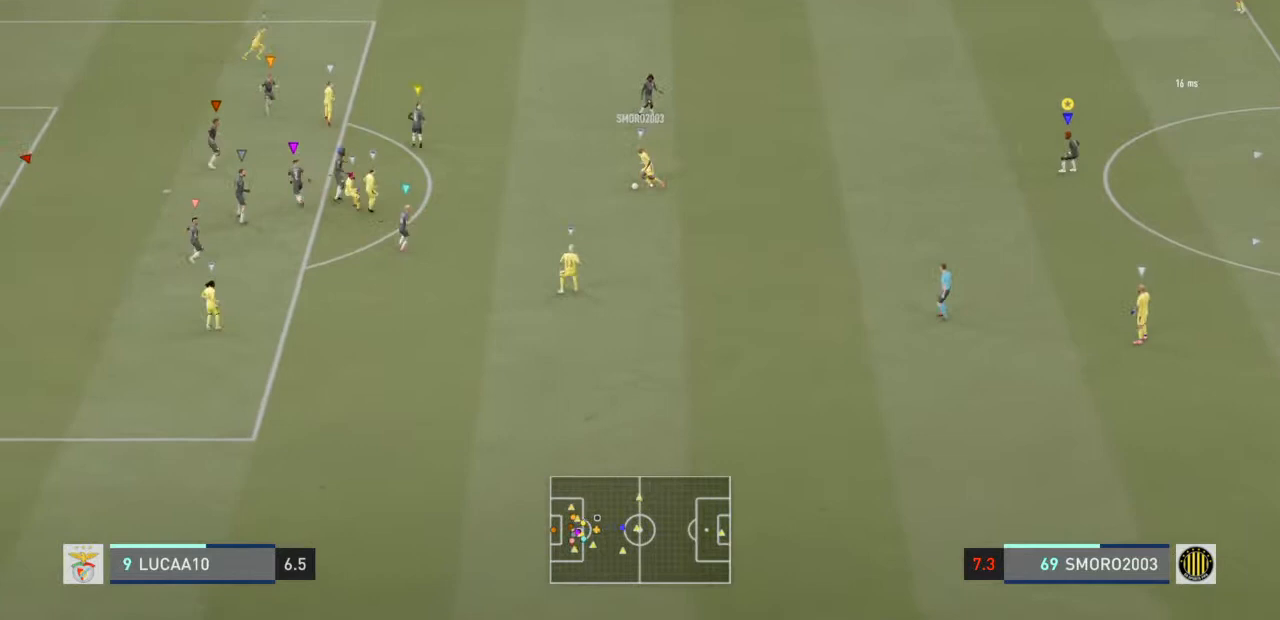
{"buttons": ["L2"], "left_stick": "down", "right_stick": "center", "events": []}
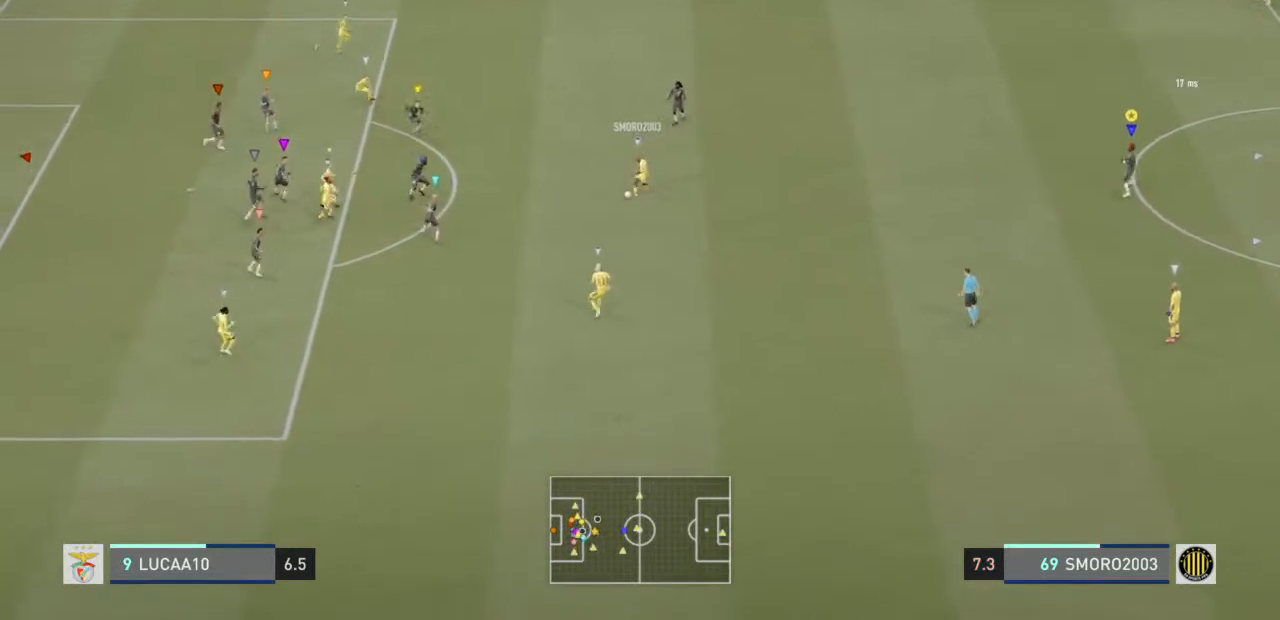
{"buttons": ["L2"], "left_stick": "down", "right_stick": "center", "events": []}
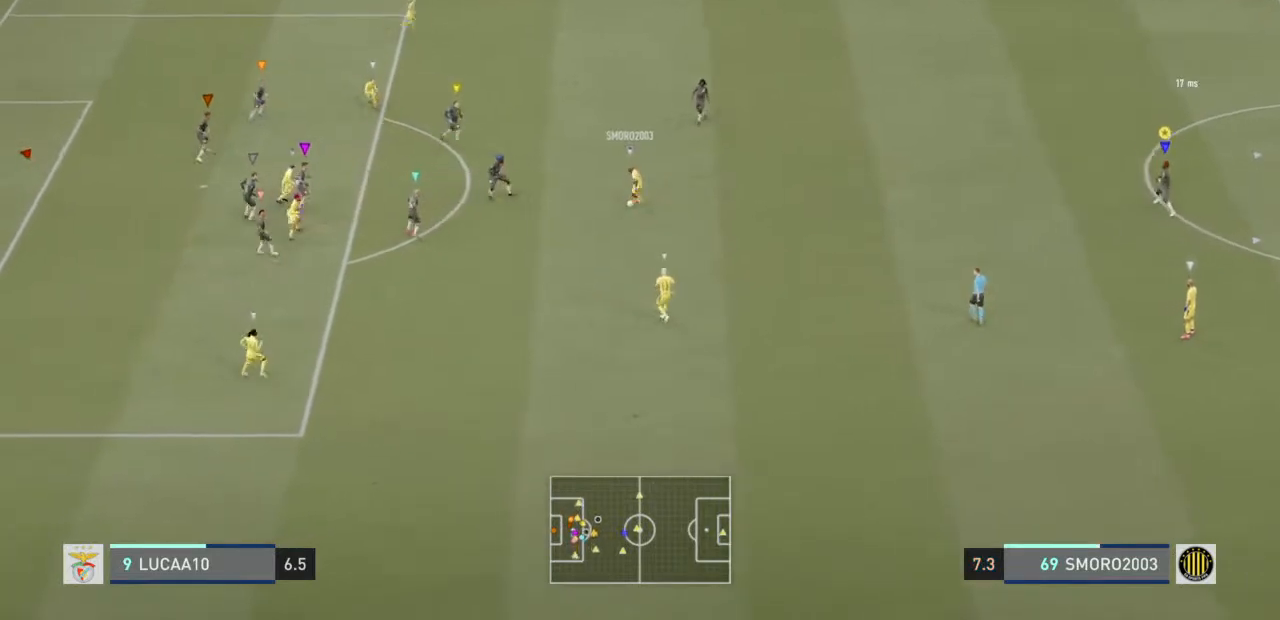
{"buttons": ["L2"], "left_stick": "down", "right_stick": "center", "events": []}
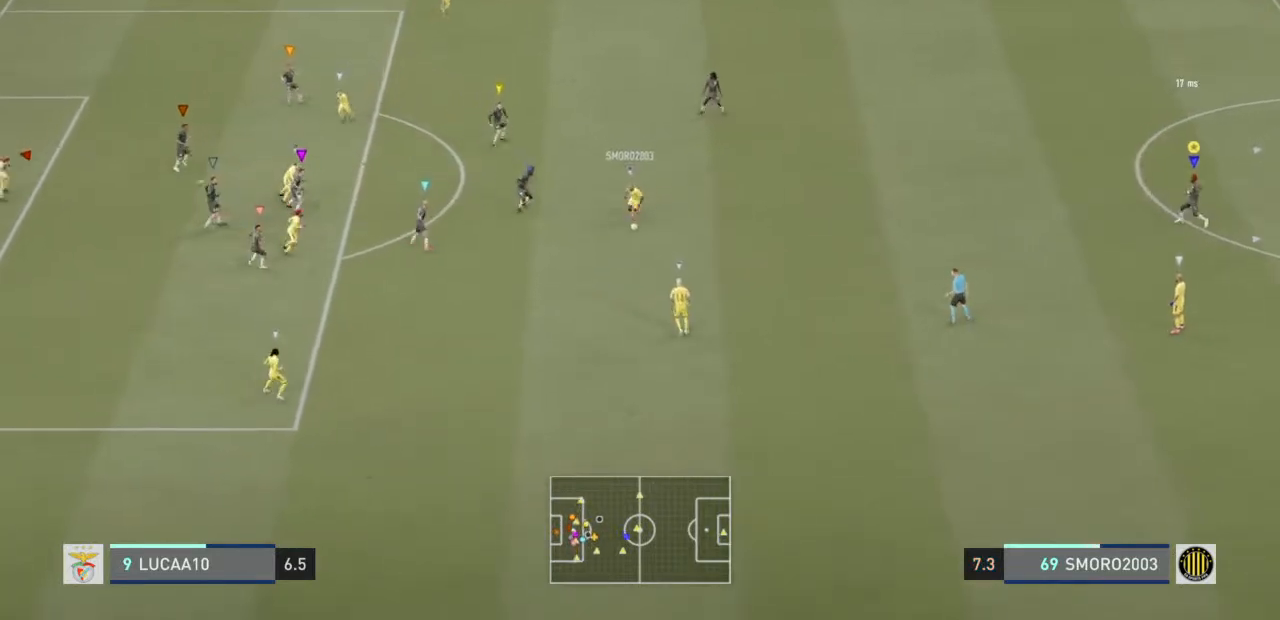
{"buttons": ["L2"], "left_stick": "down-left", "right_stick": "center", "events": [[133, "left_stick", "down-left"]]}
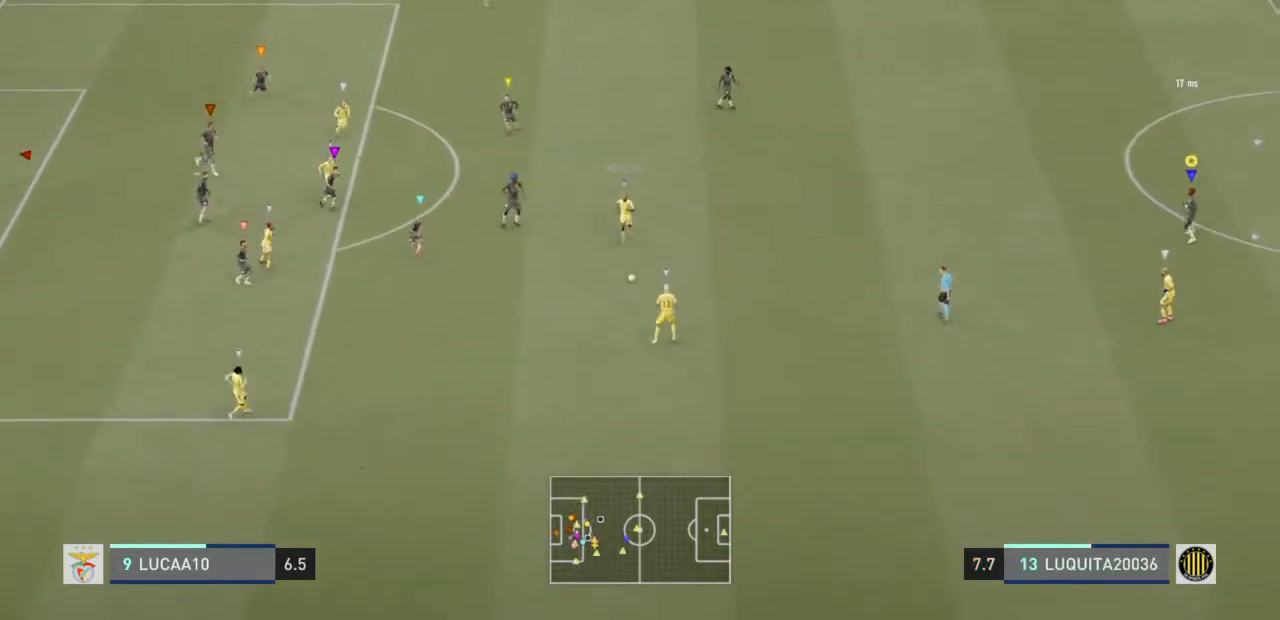
{"buttons": ["L2"], "left_stick": "down", "right_stick": "center", "events": [[500, "left_stick", "down"]]}
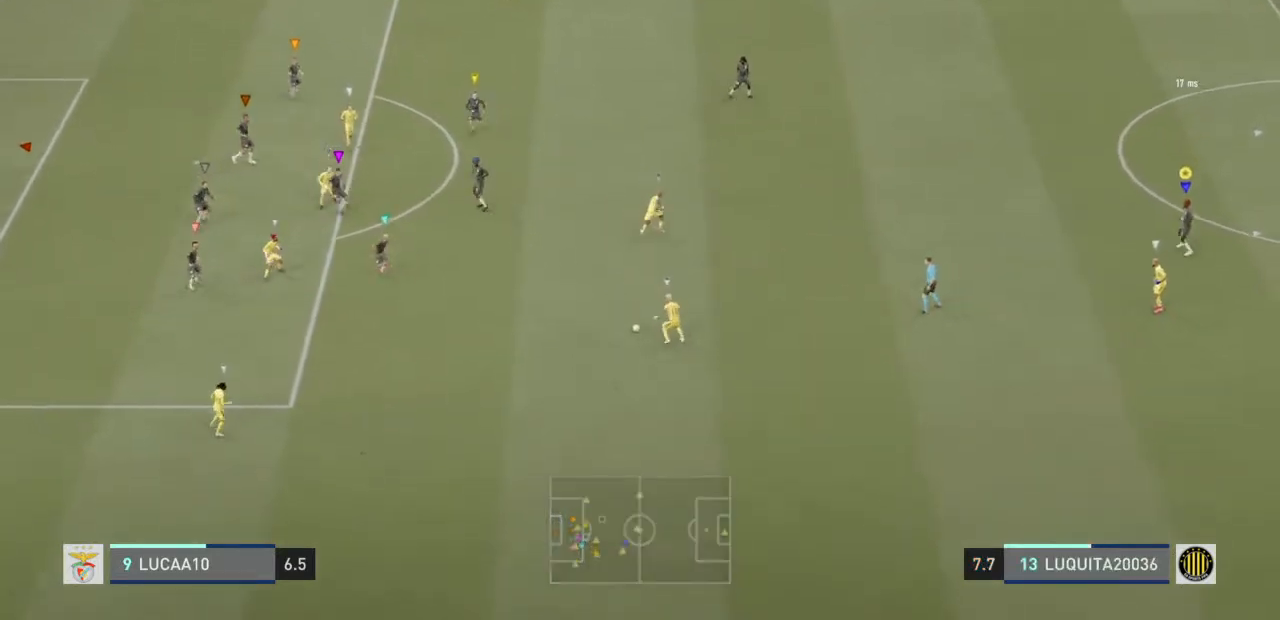
{"buttons": ["L2"], "left_stick": "up", "right_stick": "center", "events": [[300, "left_stick", "center"], [400, "left_stick", "up"]]}
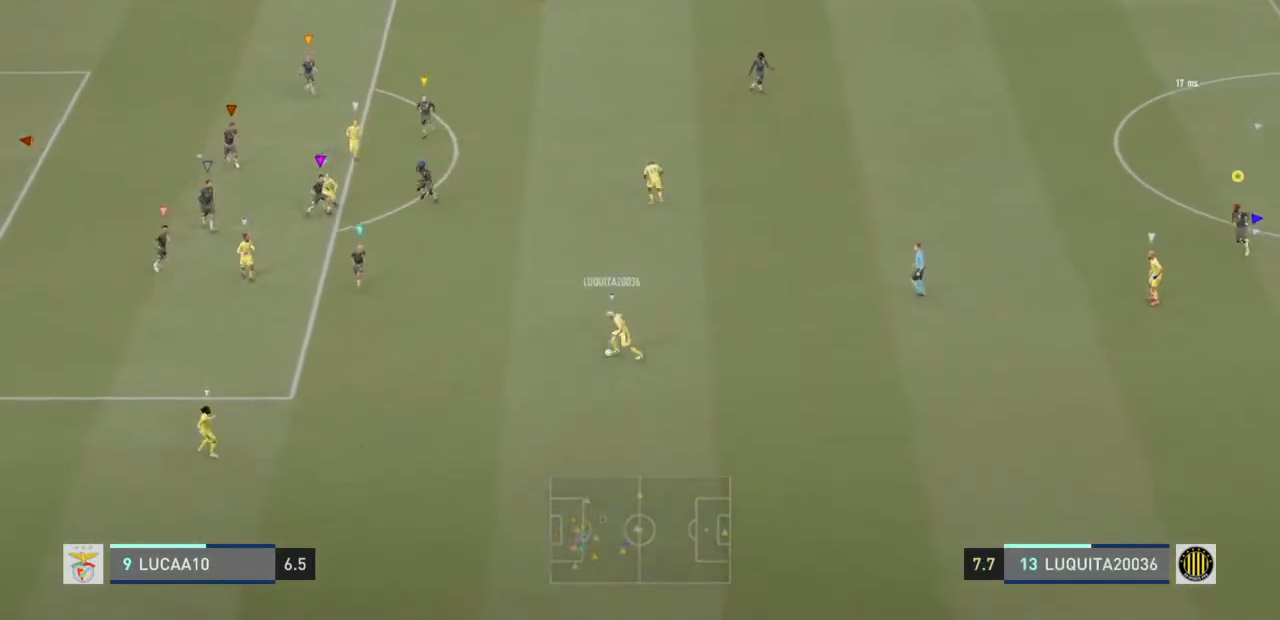
{"buttons": ["L2"], "left_stick": "up-left", "right_stick": "center", "events": [[100, "left_stick", "up-left"]]}
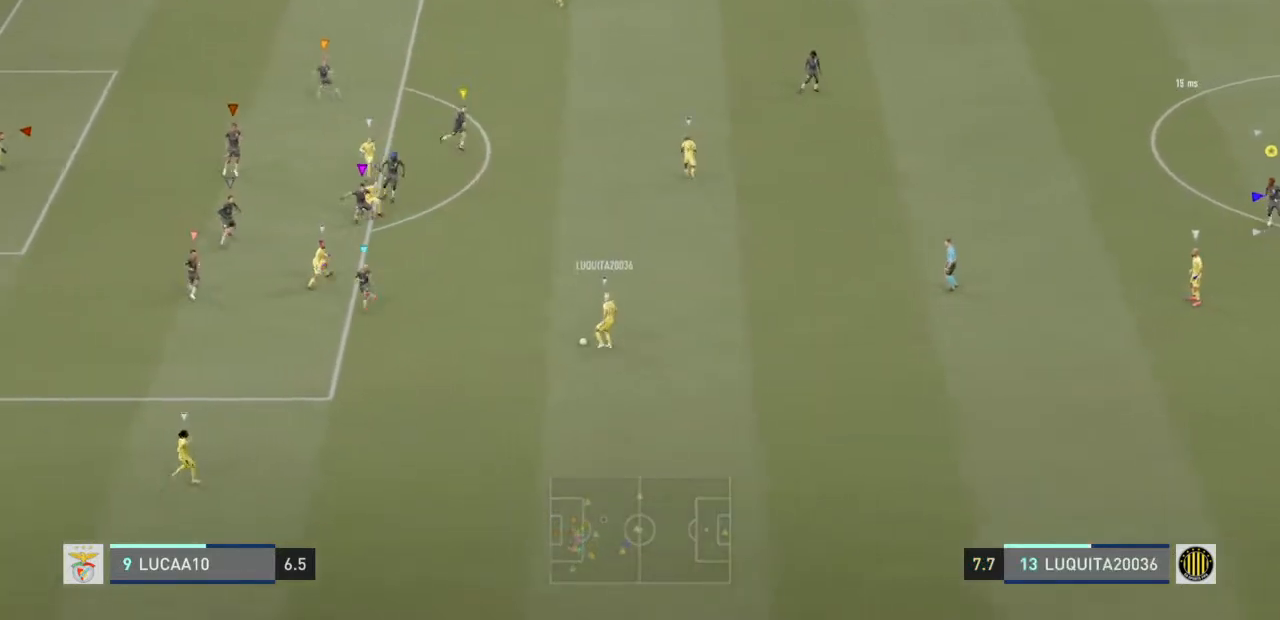
{"buttons": ["L2"], "left_stick": "up-left", "right_stick": "center", "events": []}
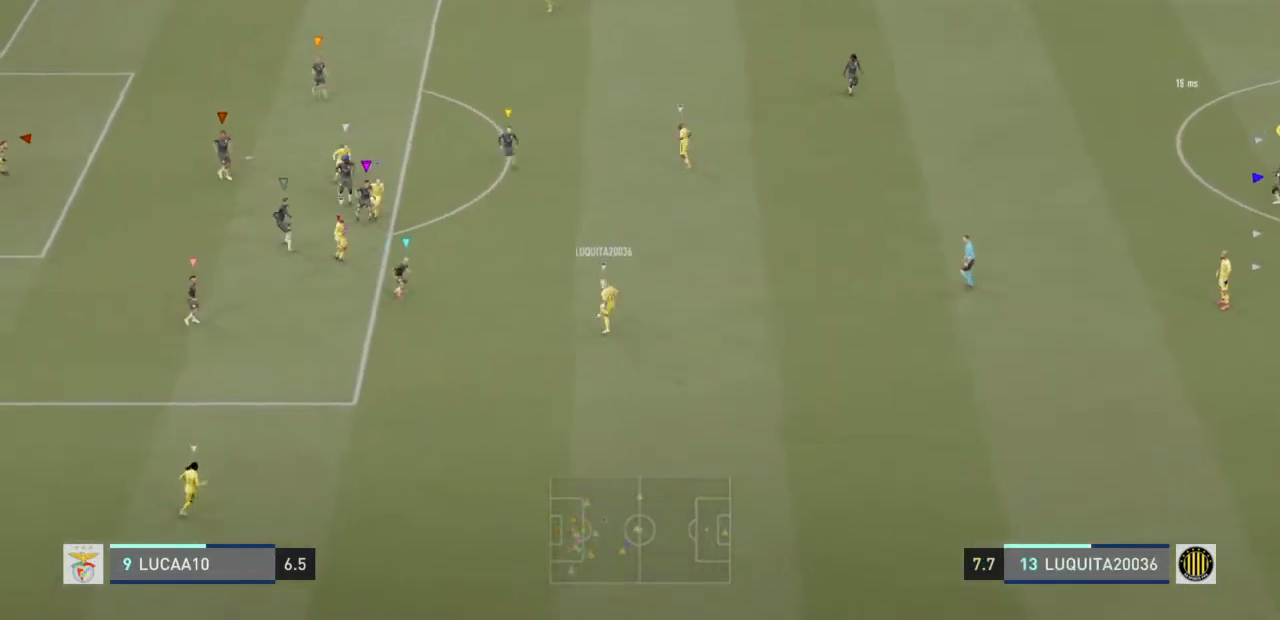
{"buttons": ["L2"], "left_stick": "up-left", "right_stick": "center"}
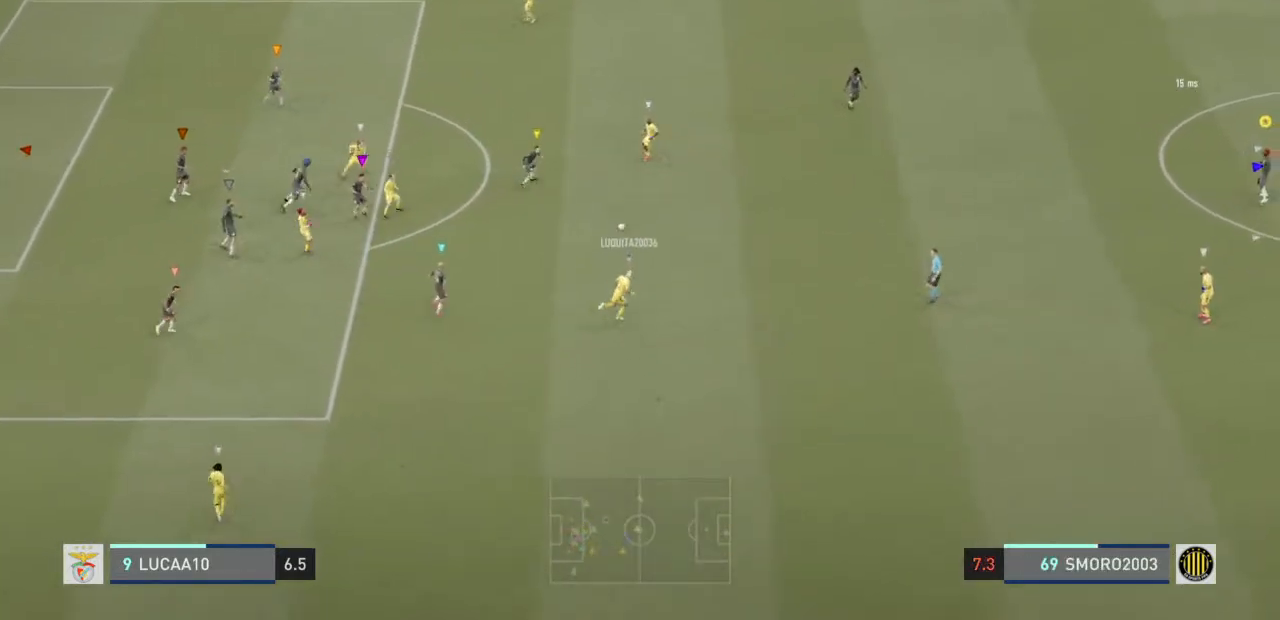
{"buttons": ["L2"], "left_stick": "up-left", "right_stick": "center", "events": []}
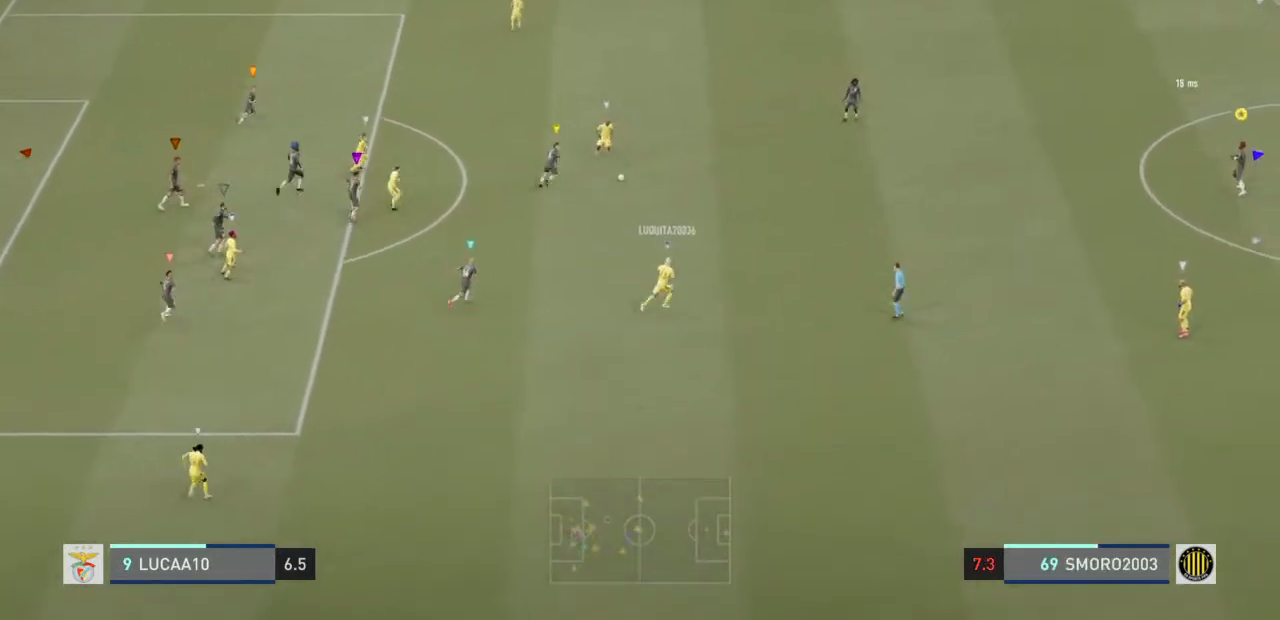
{"buttons": ["L2"], "left_stick": "up-left", "right_stick": "center", "events": []}
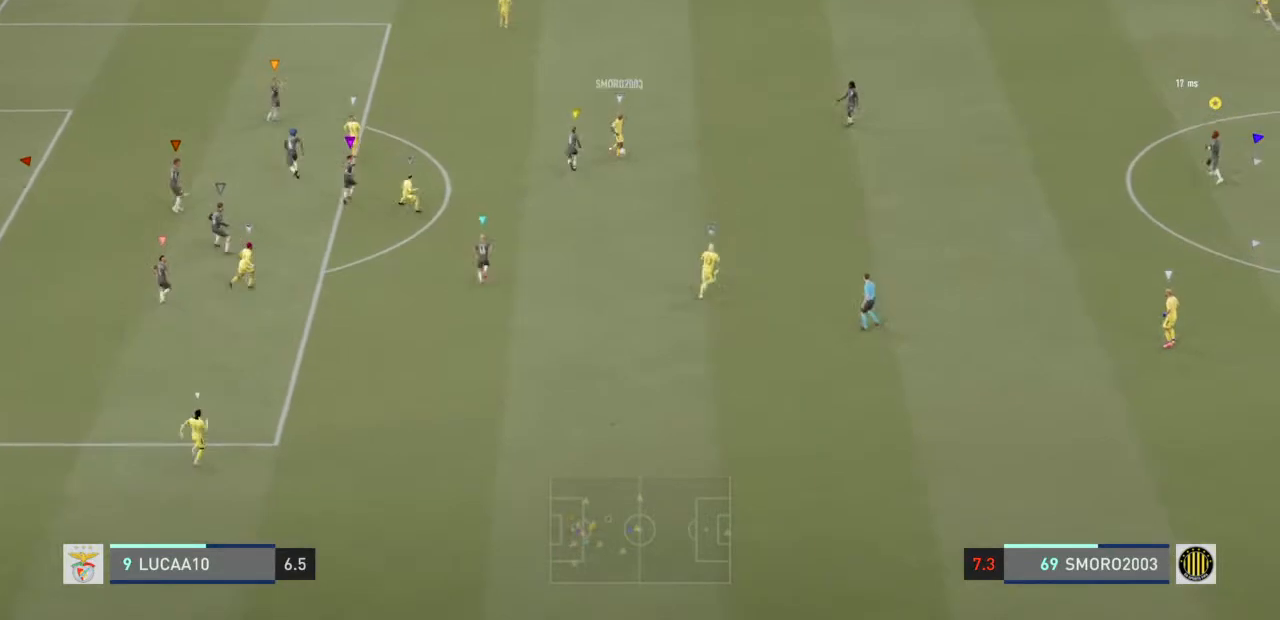
{"buttons": ["L2"], "left_stick": "up-left", "right_stick": "center", "events": []}
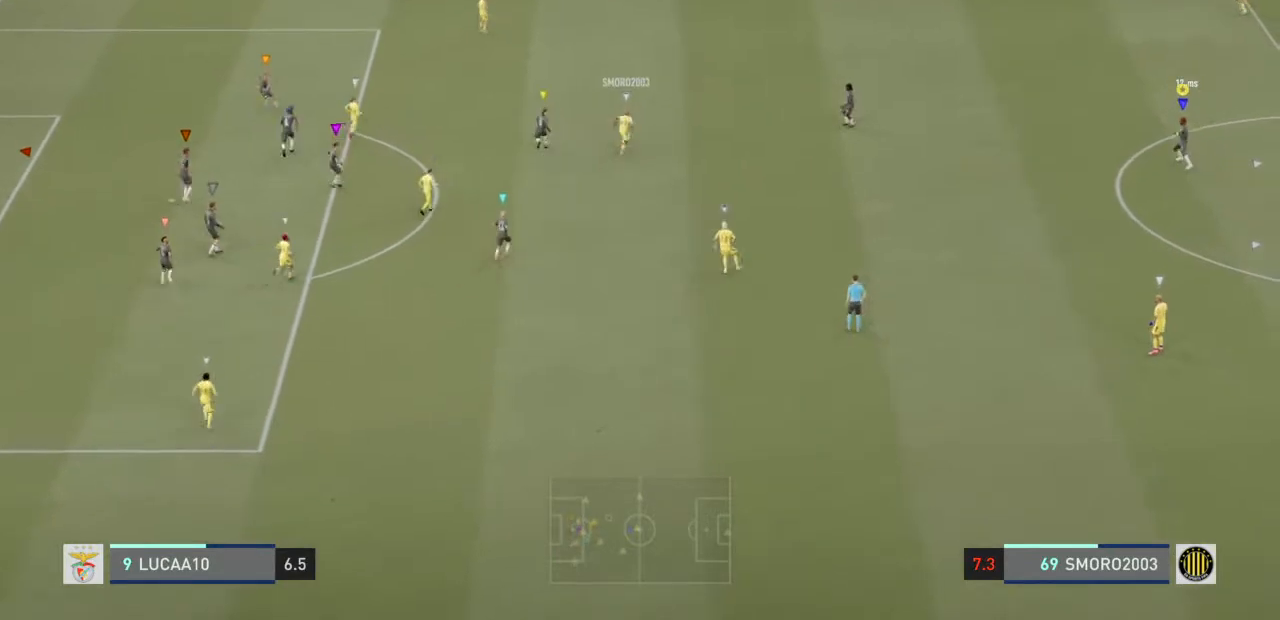
{"buttons": ["L2"], "left_stick": "up-left", "right_stick": "center", "events": []}
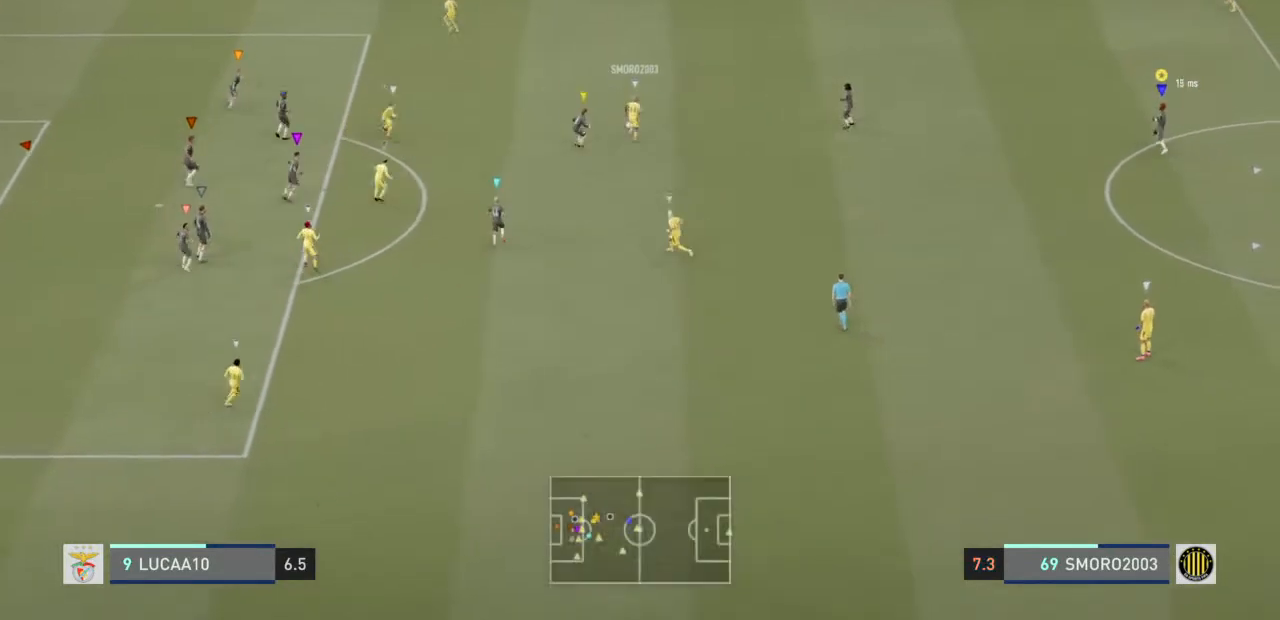
{"buttons": ["L2"], "left_stick": "up", "right_stick": "center", "events": [[400, "left_stick", "up"]]}
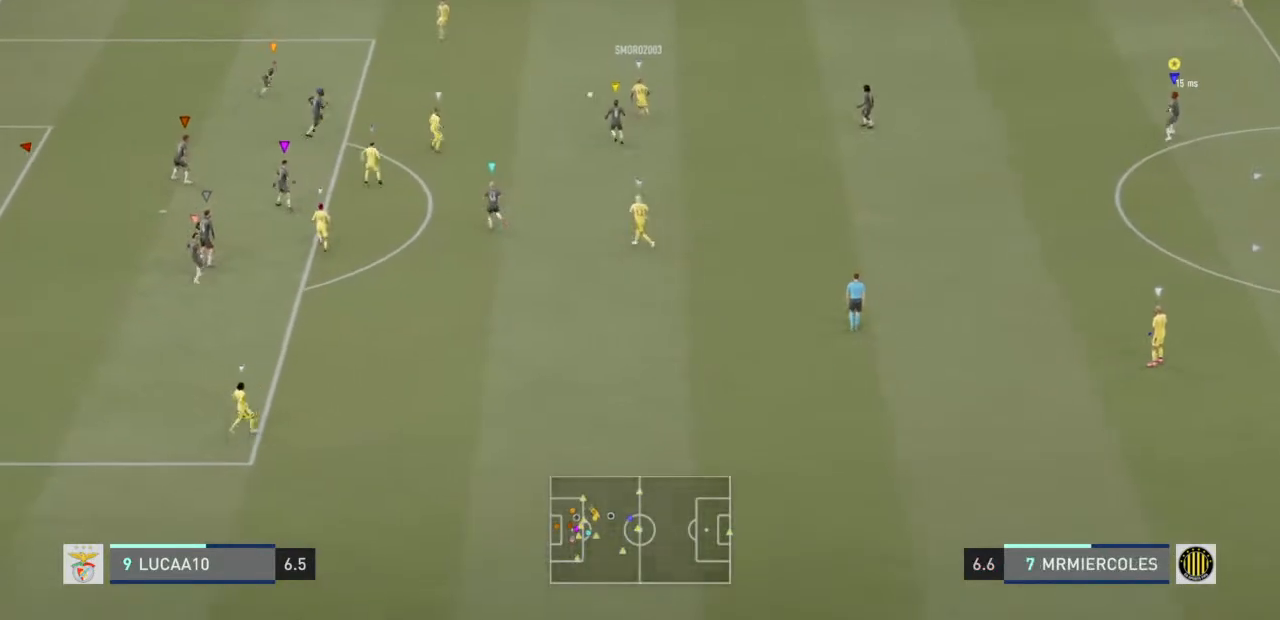
{"buttons": ["L2"], "left_stick": "down", "right_stick": "center", "events": [[67, "left_stick", "center"], [200, "left_stick", "down"]]}
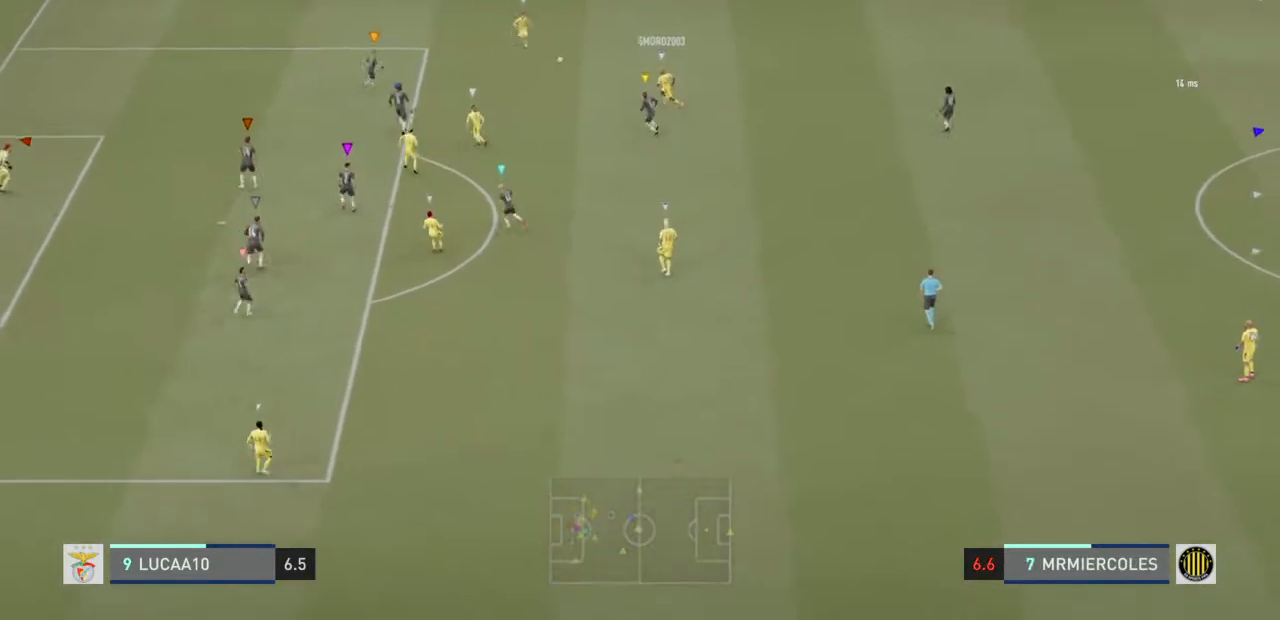
{"buttons": ["L2"], "left_stick": "down", "right_stick": "center", "events": []}
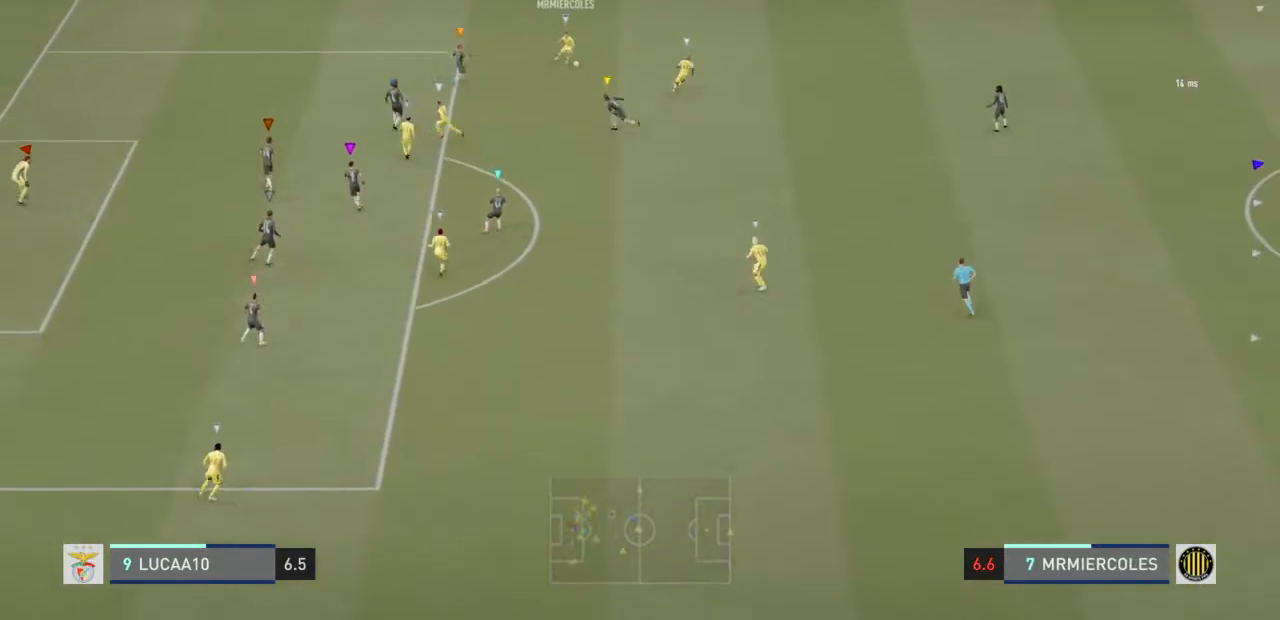
{"buttons": ["L2"], "left_stick": "down-left", "right_stick": "center", "events": [[233, "left_stick", "down-left"], [300, "L2", "up"], [467, "L2", "down"]]}
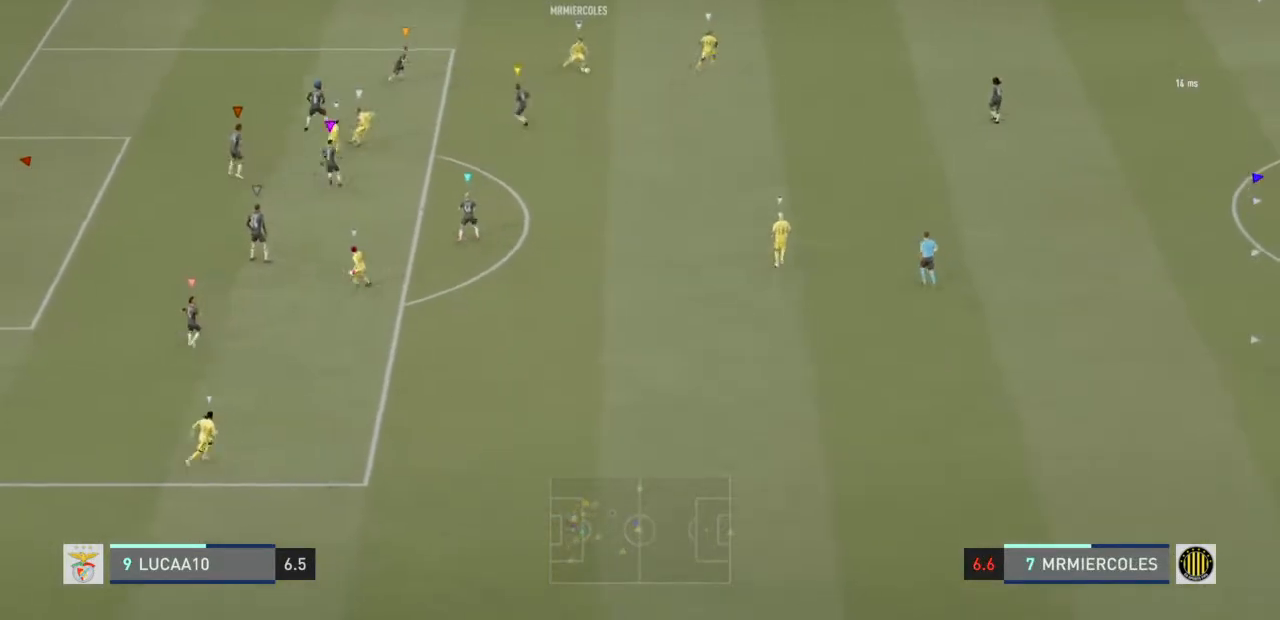
{"buttons": ["L2"], "left_stick": "down-left", "right_stick": "center", "events": [[67, "L2", "up"], [133, "L2", "down"]]}
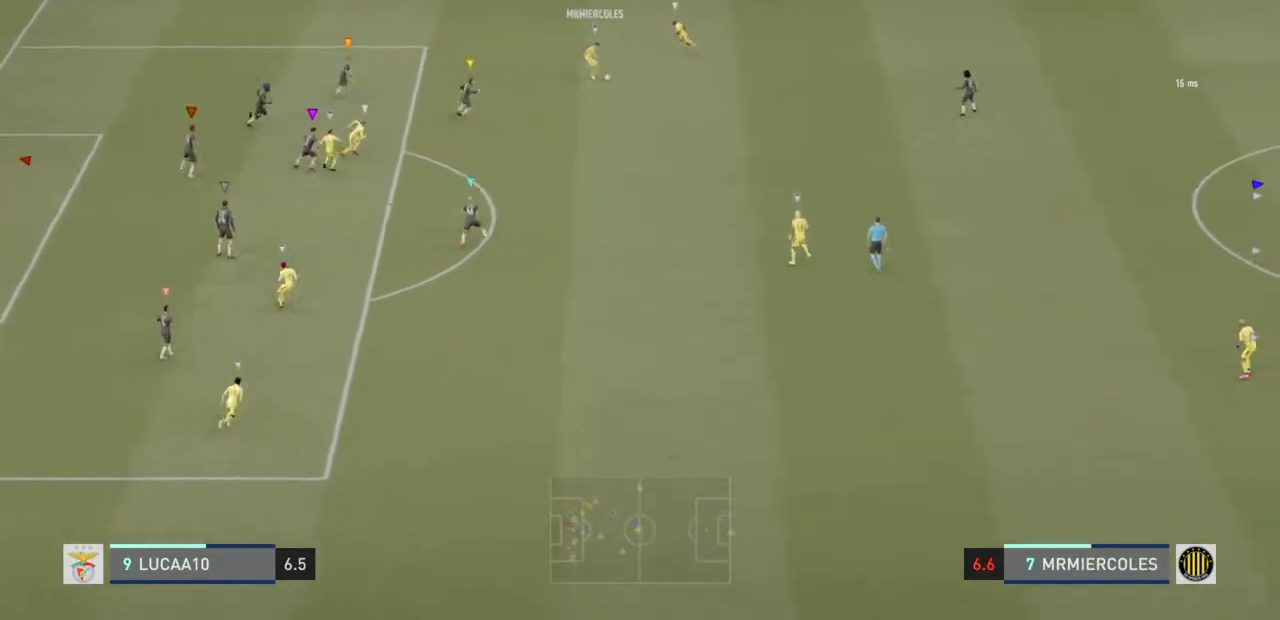
{"buttons": ["L2"], "left_stick": "down-left", "right_stick": "center", "events": []}
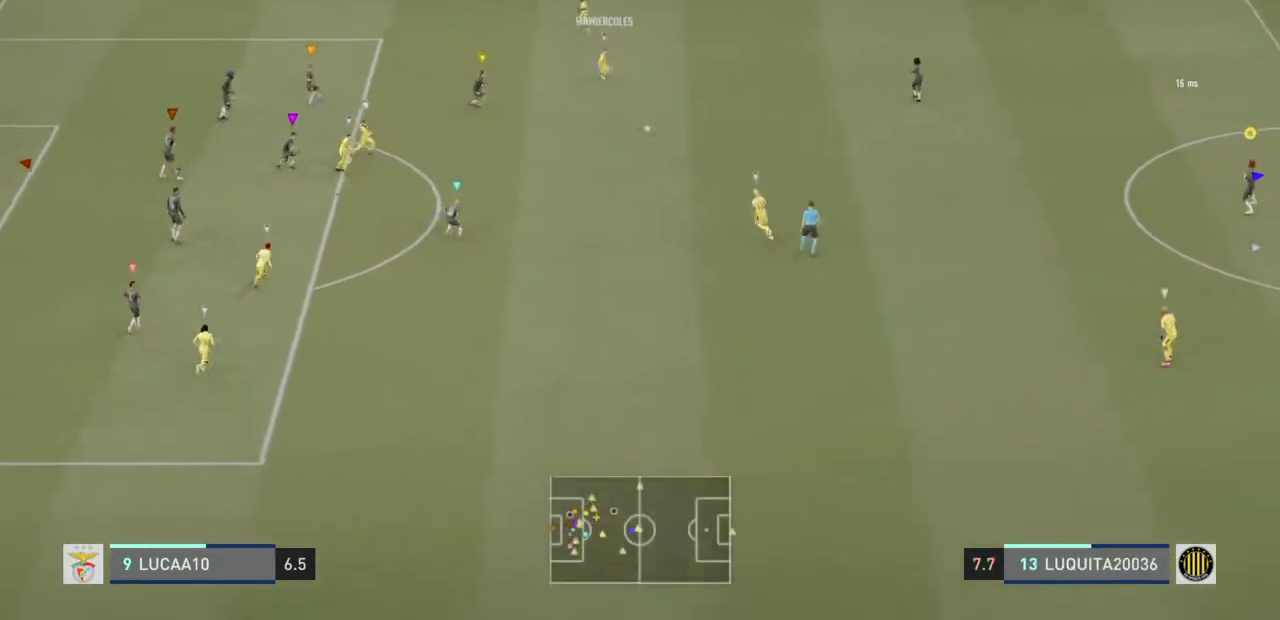
{"buttons": ["L2"], "left_stick": "down-left", "right_stick": "center", "events": []}
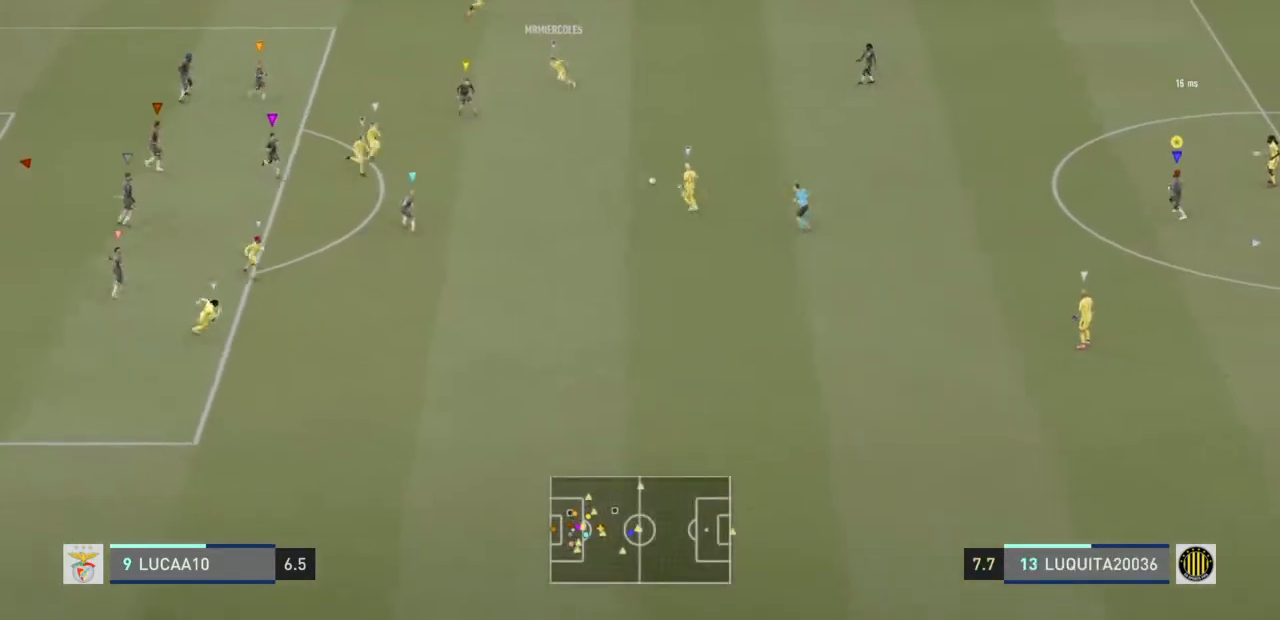
{"buttons": ["L2"], "left_stick": "up-left", "right_stick": "center", "events": [[33, "left_stick", "left"], [267, "left_stick", "up-left"]]}
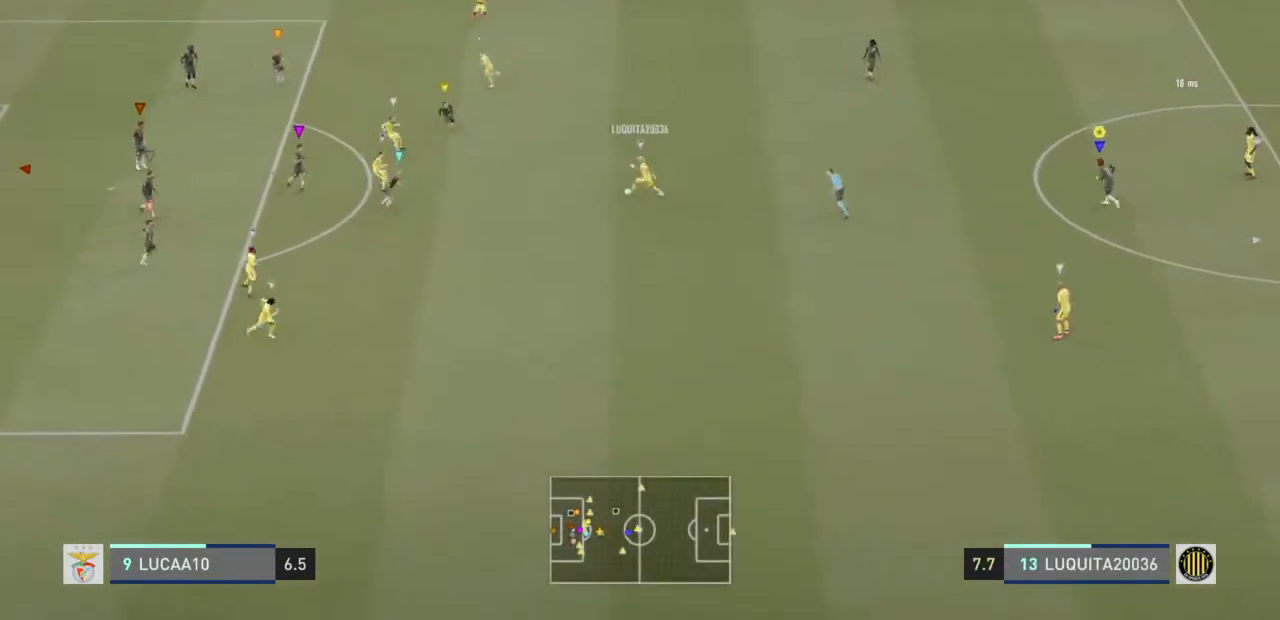
{"buttons": ["L2"], "left_stick": "up", "right_stick": "center", "events": [[433, "left_stick", "up"]]}
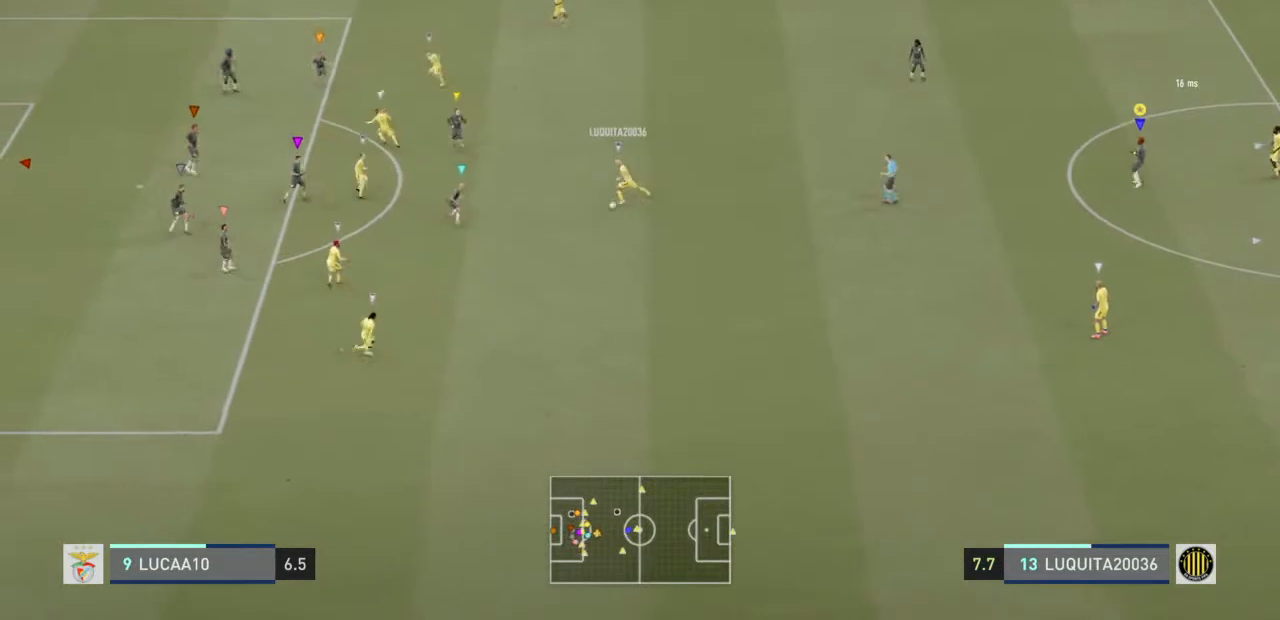
{"buttons": ["L2"], "left_stick": "center", "right_stick": "center", "events": [[33, "left_stick", "center"]]}
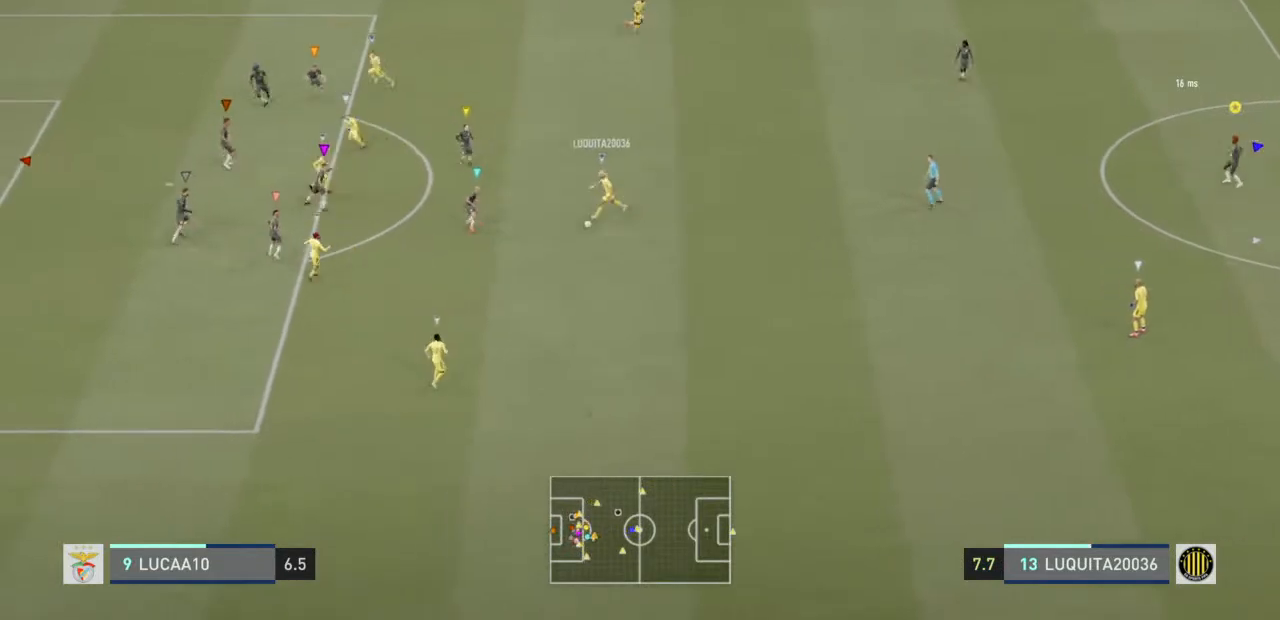
{"buttons": ["L2"], "left_stick": "down", "right_stick": "center", "events": [[433, "left_stick", "down"]]}
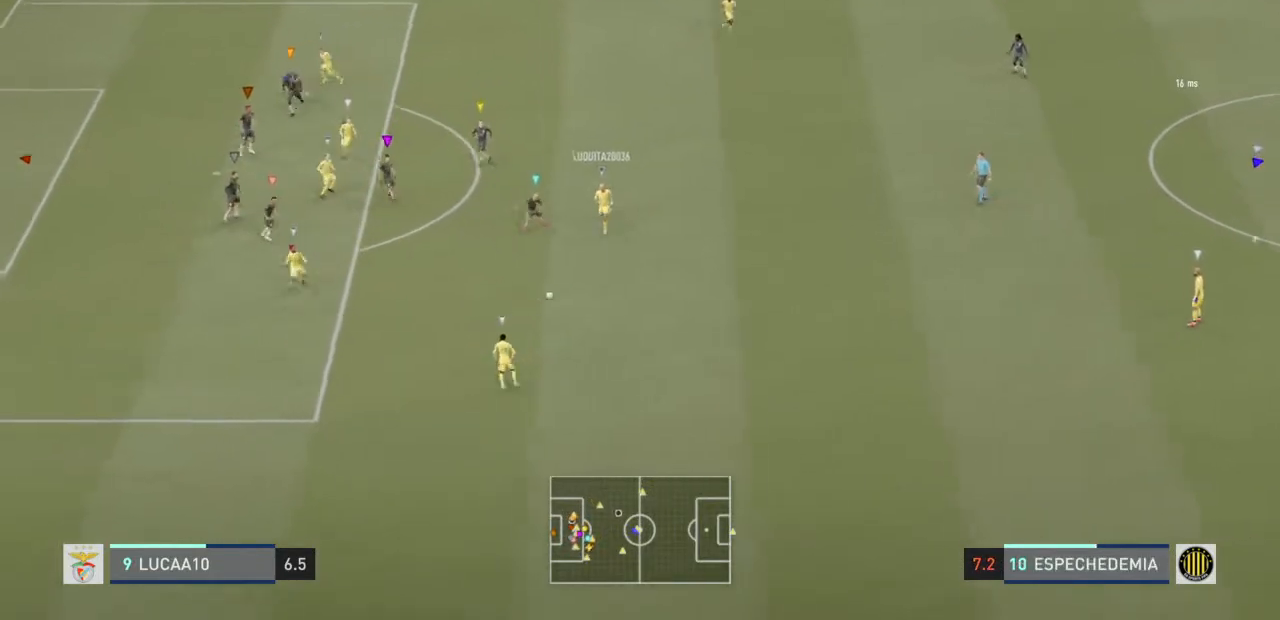
{"buttons": ["L2"], "left_stick": "center", "right_stick": "center", "events": [[467, "left_stick", "center"]]}
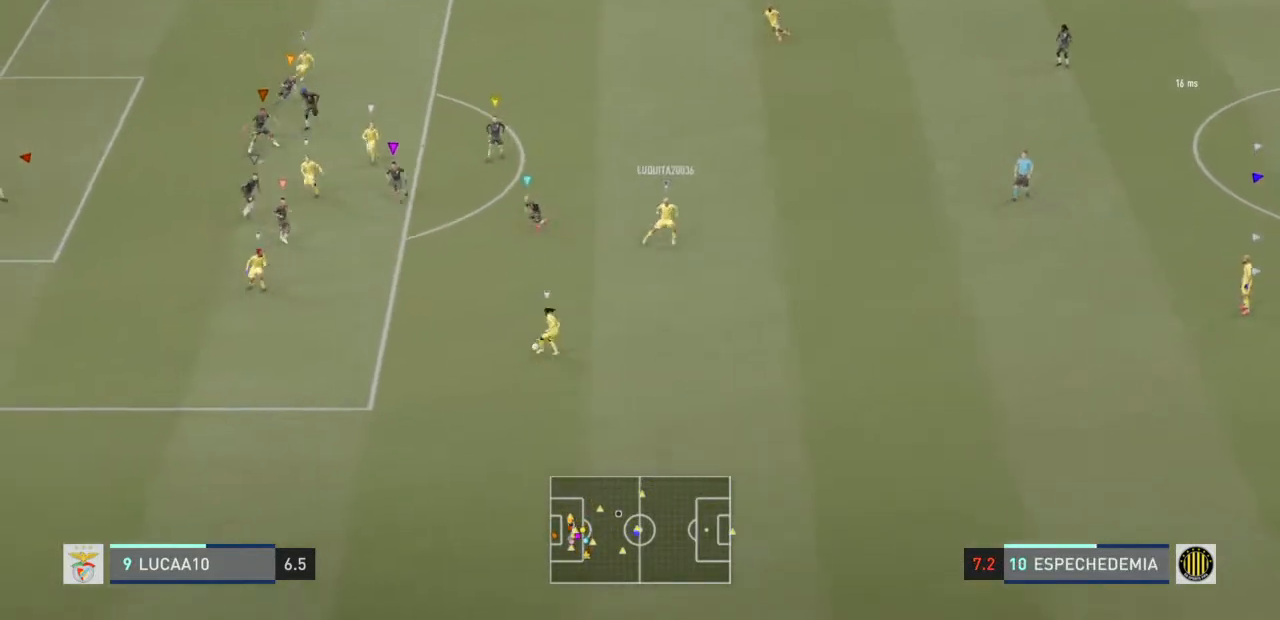
{"buttons": ["L2"], "left_stick": "left", "right_stick": "center", "events": [[333, "left_stick", "left"]]}
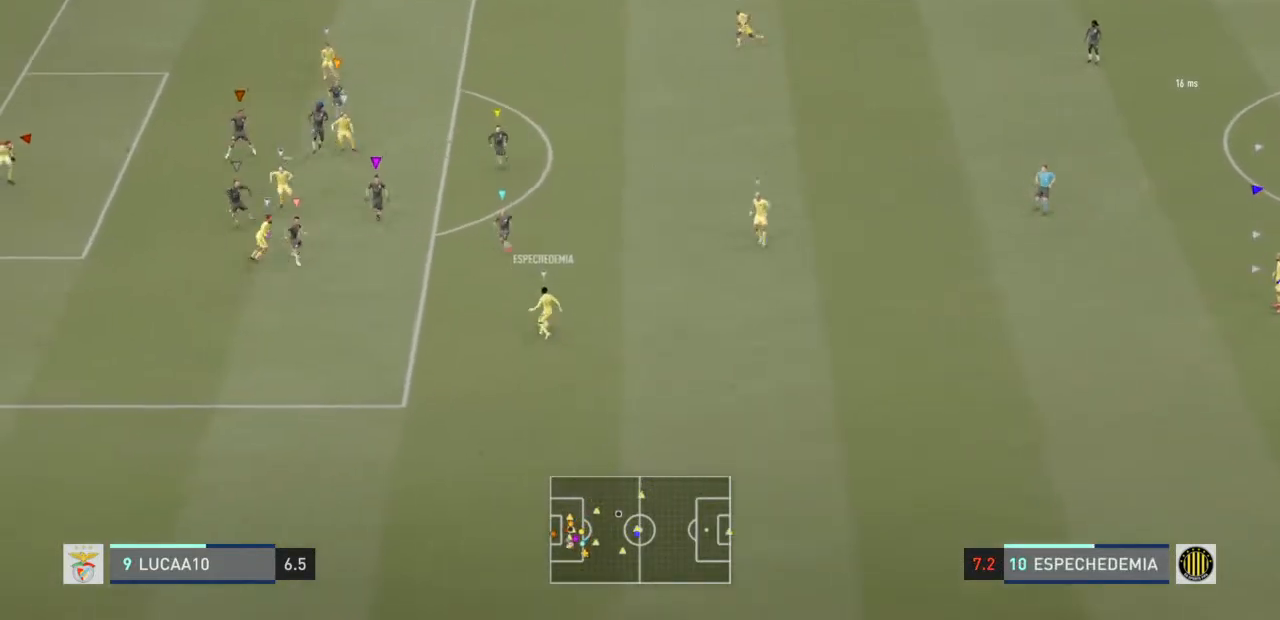
{"buttons": ["L2"], "left_stick": "left", "right_stick": "center", "events": []}